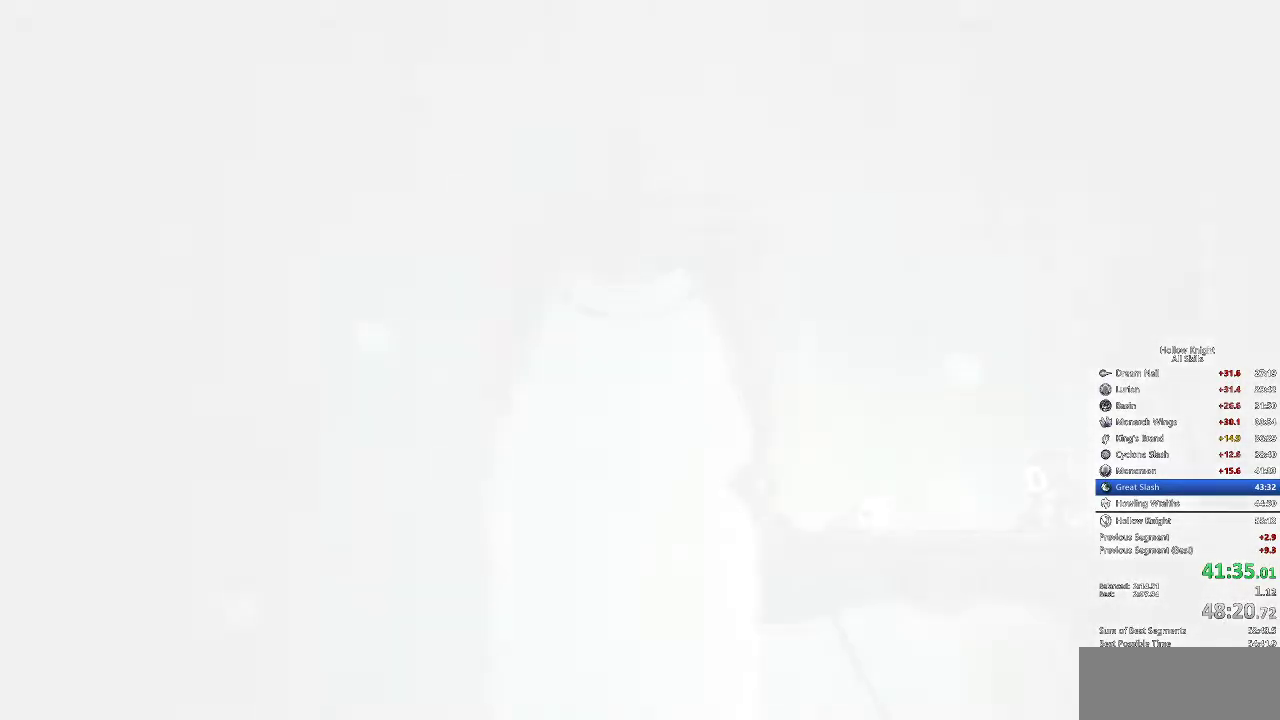
Gameplay with keyboard; each line is a JSON object with the keys held at the frame after it. "events" lists presses ("down") and releases ("up") of "cdash", "dash", "dnail", "down", "heal", "inv", "jump", "left", "nail", "right", "spell" and "up" between this image and that frame as [ms after this image, input, new state], when the widget could be followed in between. No other keys are recorded. Mouse input is not recorded. Key names are as the overlay labels them; some are game actions (e.g. jump) rather than physical keys.
{"keys": ["heal"], "events": [[50, "heal", "down"], [83, "dash", "down"], [83, "nail", "up"], [167, "heal", "up"], [267, "dash", "up"], [267, "jump", "up"], [300, "heal", "down"], [333, "dash", "down"], [333, "heal", "up"], [333, "jump", "down"], [383, "dash", "up"], [433, "heal", "down"], [483, "jump", "up"]]}
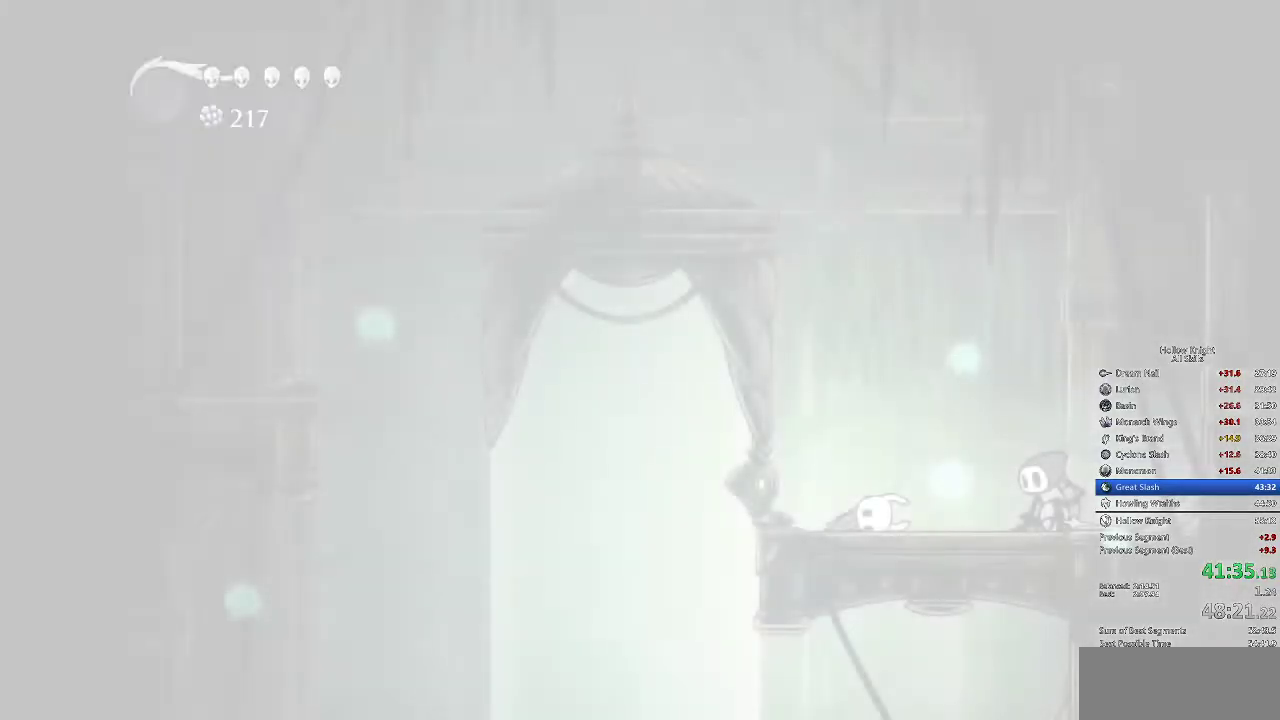
{"keys": ["down", "left", "nail"]}
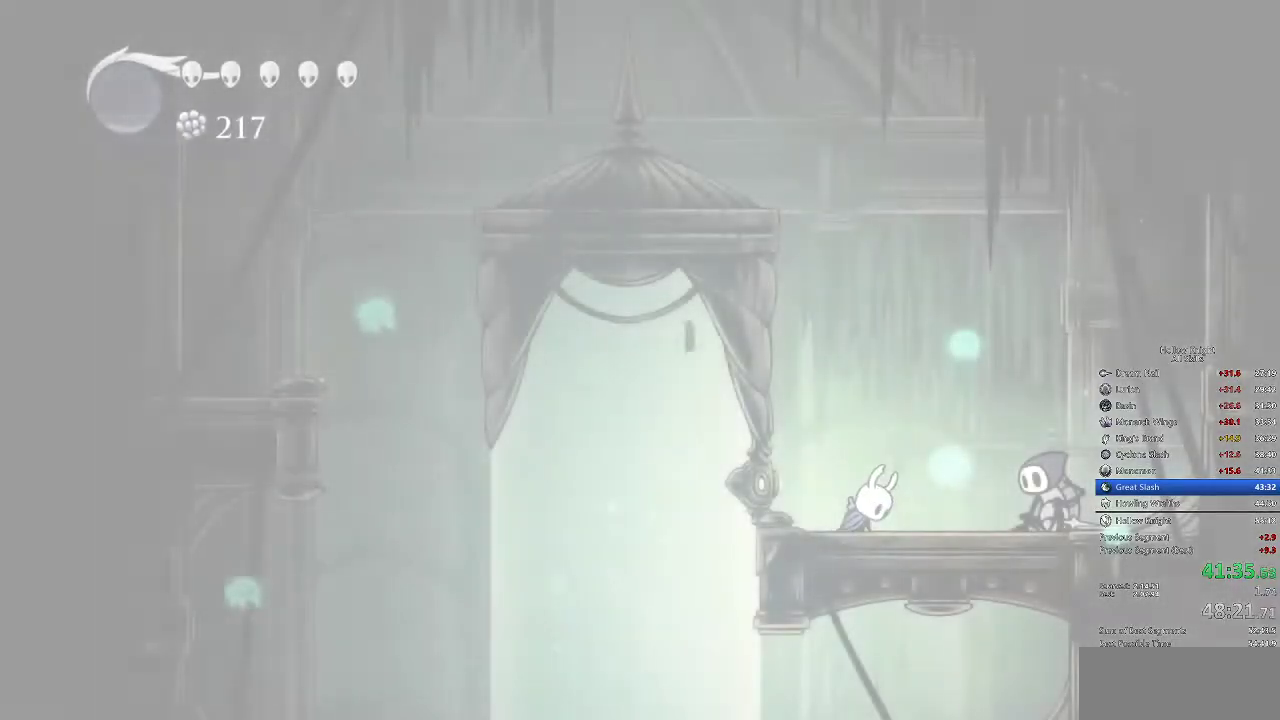
{"keys": ["dash", "jump", "left"]}
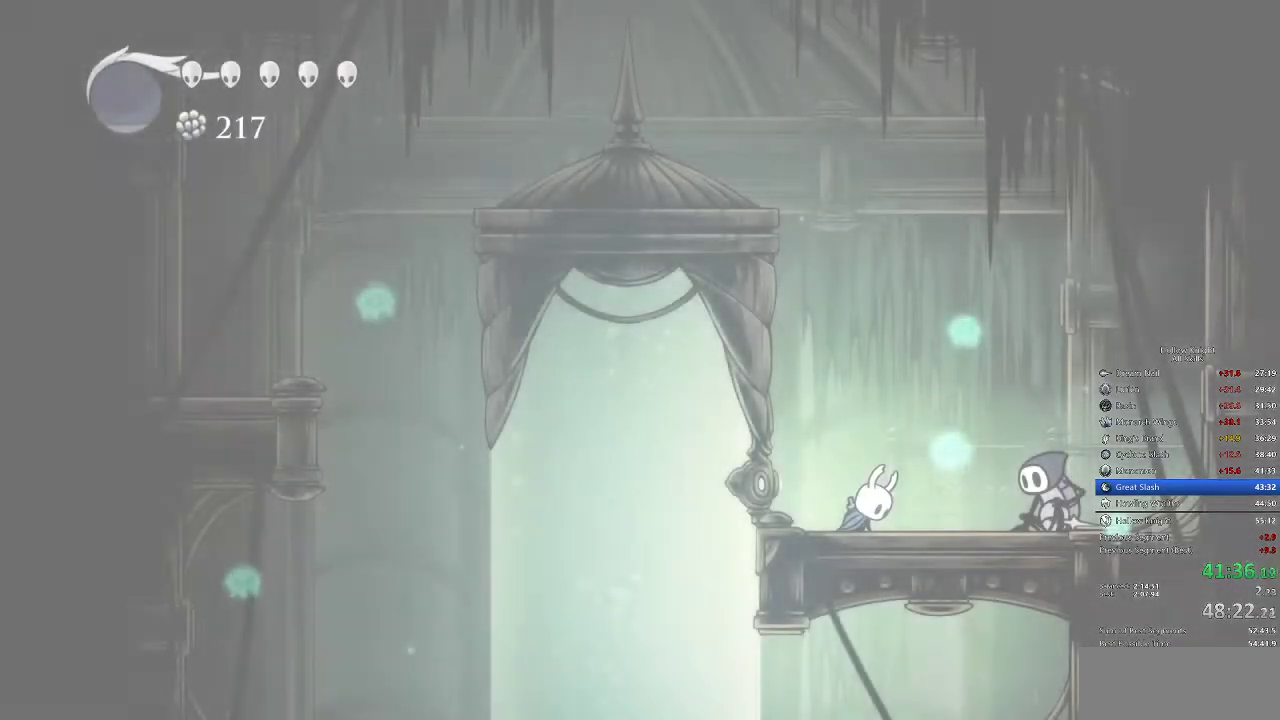
{"keys": ["left"]}
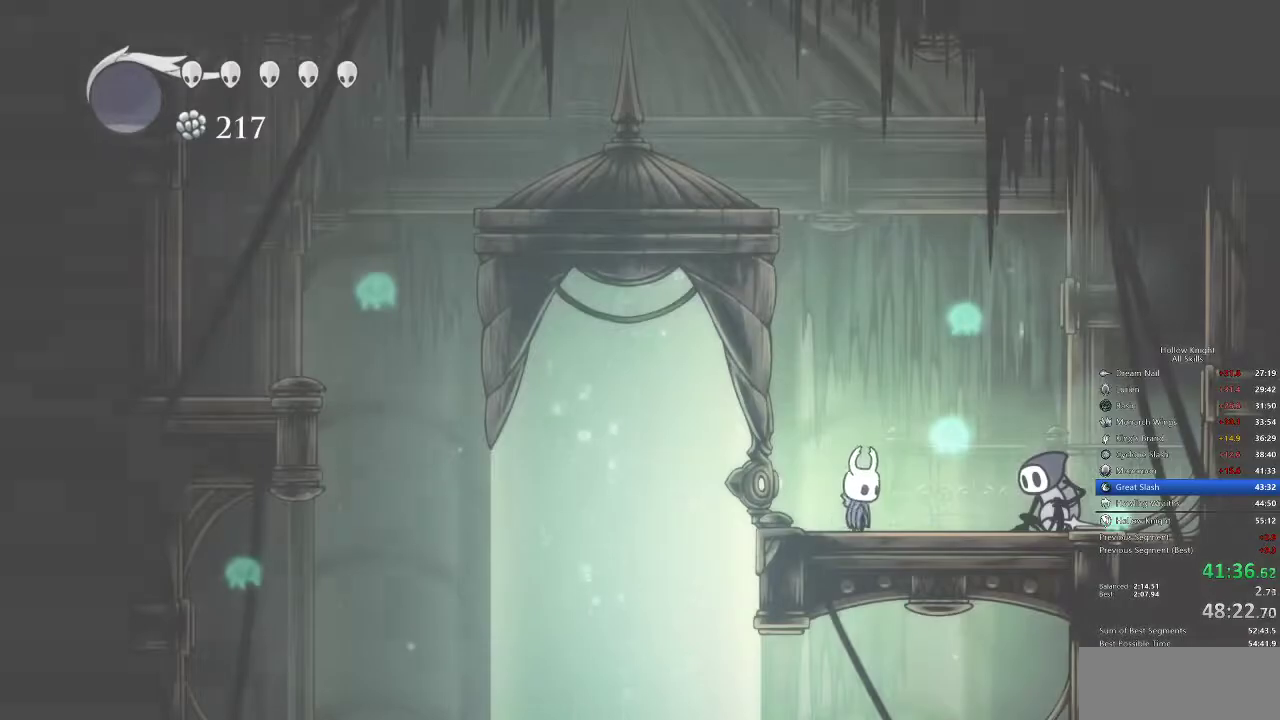
{"keys": ["jump", "left"], "events": [[300, "jump", "down"]]}
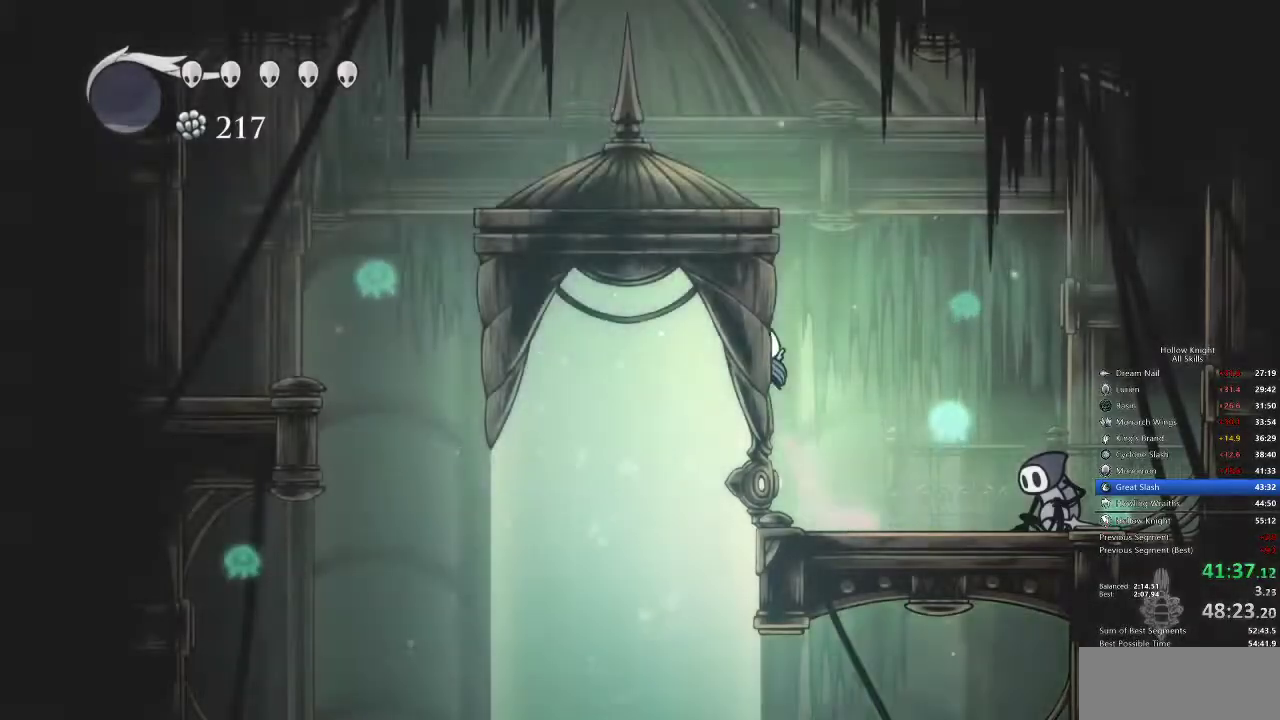
{"keys": ["dash", "jump", "left"], "events": [[150, "jump", "up"], [183, "jump", "down"], [400, "dash", "down"]]}
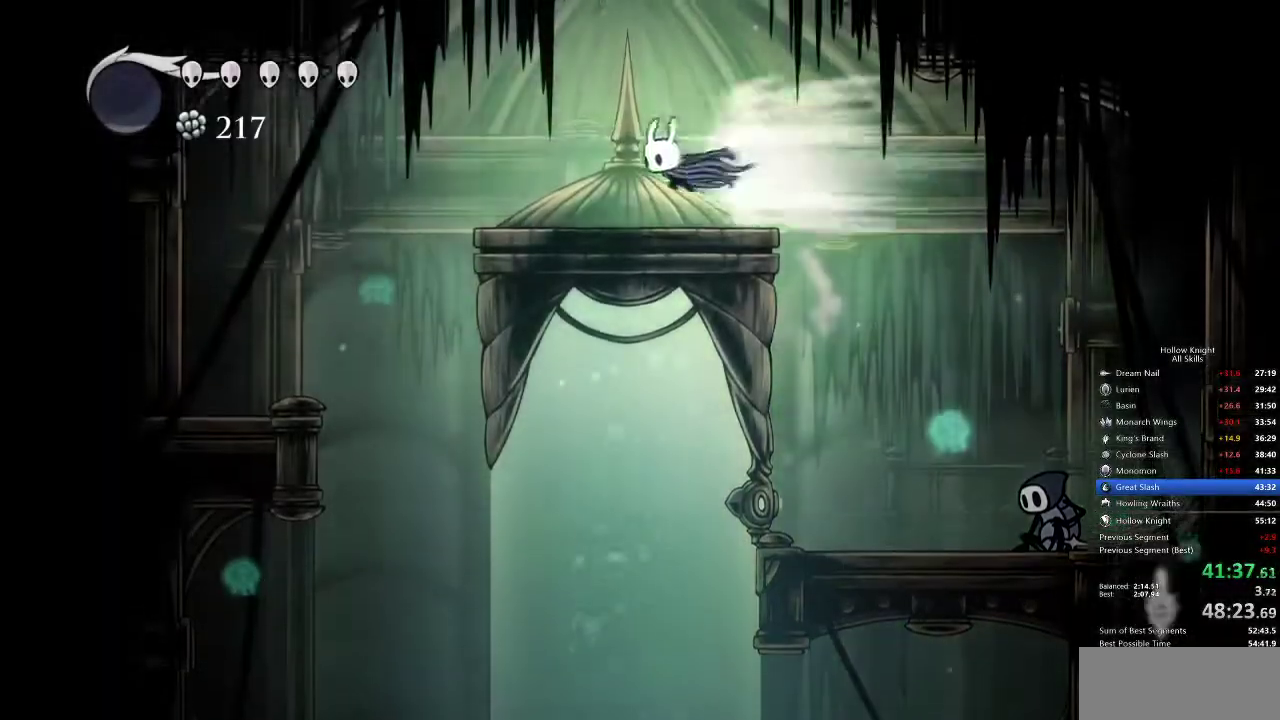
{"keys": ["inv"], "events": [[17, "jump", "up"], [100, "dash", "up"], [467, "inv", "down"], [467, "left", "up"]]}
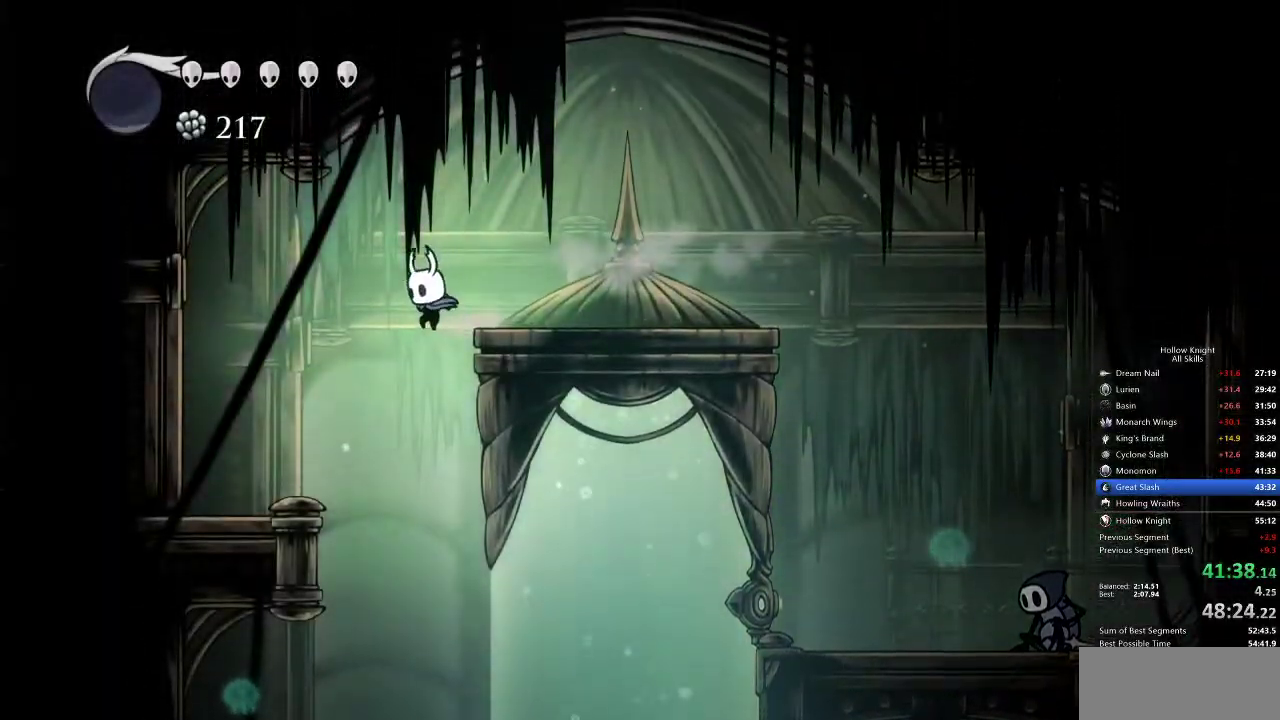
{"keys": [], "events": [[67, "inv", "up"]]}
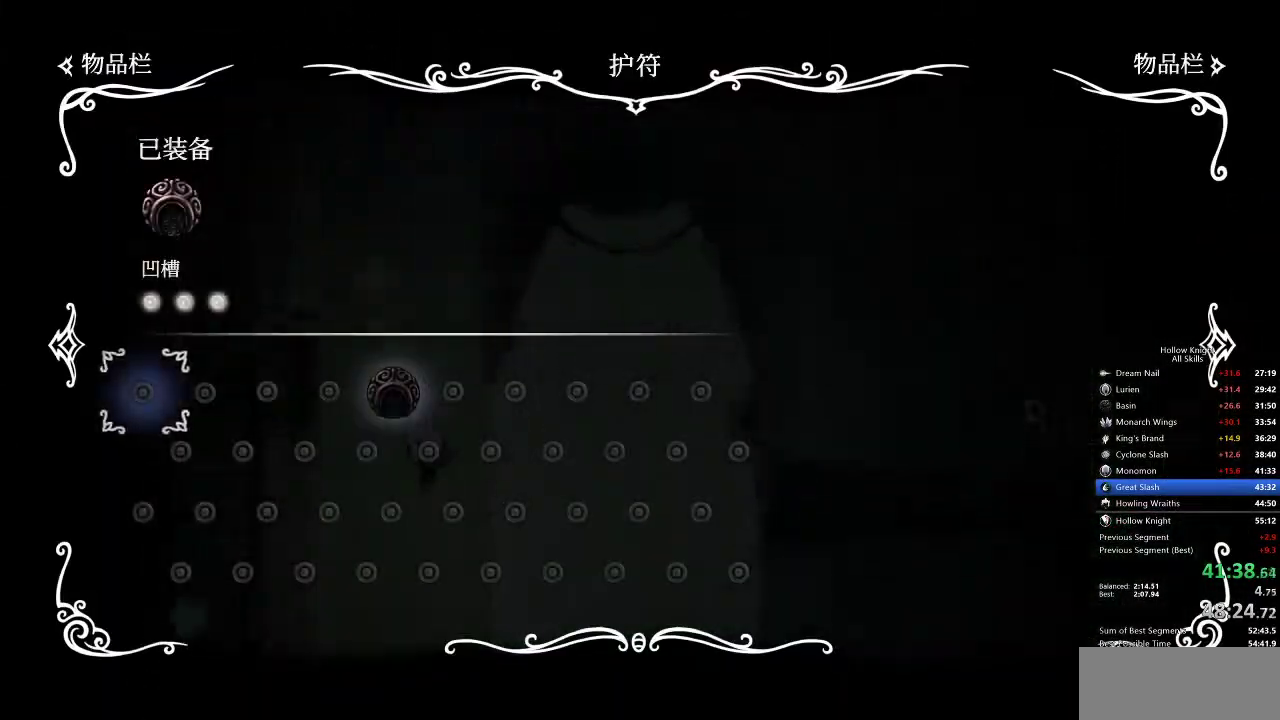
{"keys": ["right"], "events": [[217, "right", "down"], [267, "inv", "down"], [367, "inv", "up"]]}
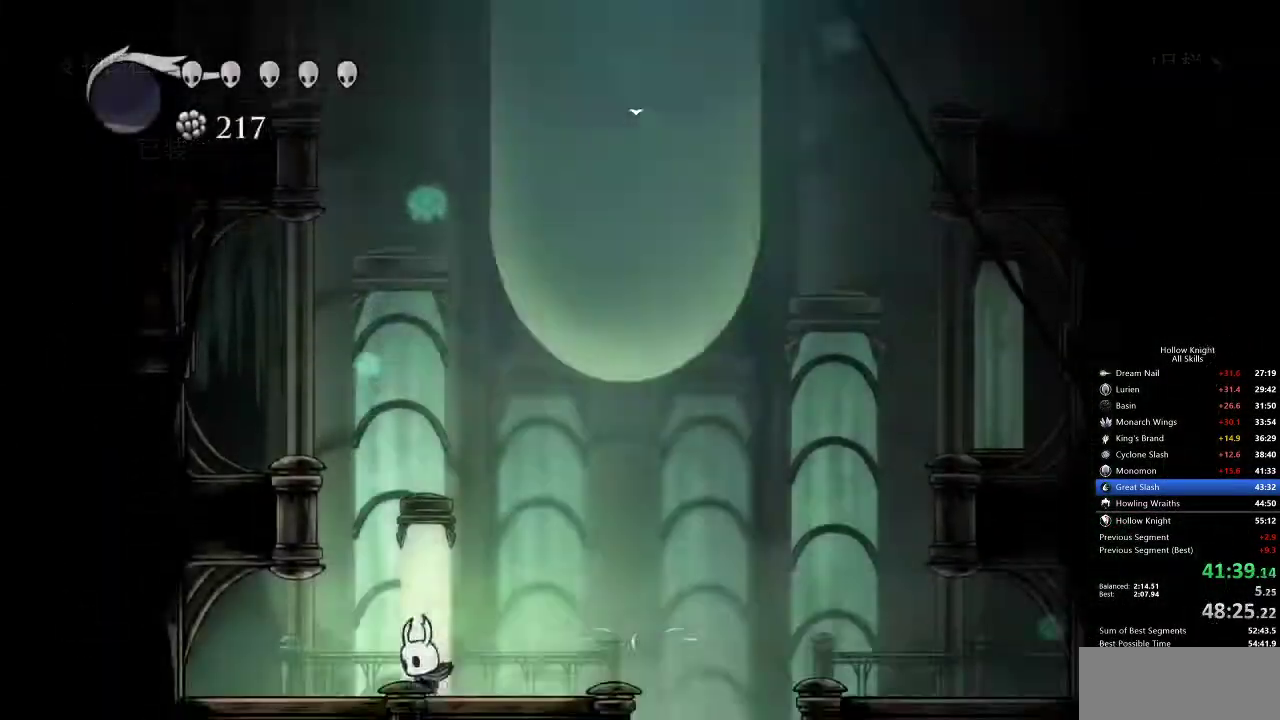
{"keys": ["inv"], "events": [[150, "dash", "down"], [300, "dash", "up"], [417, "inv", "down"], [467, "right", "up"]]}
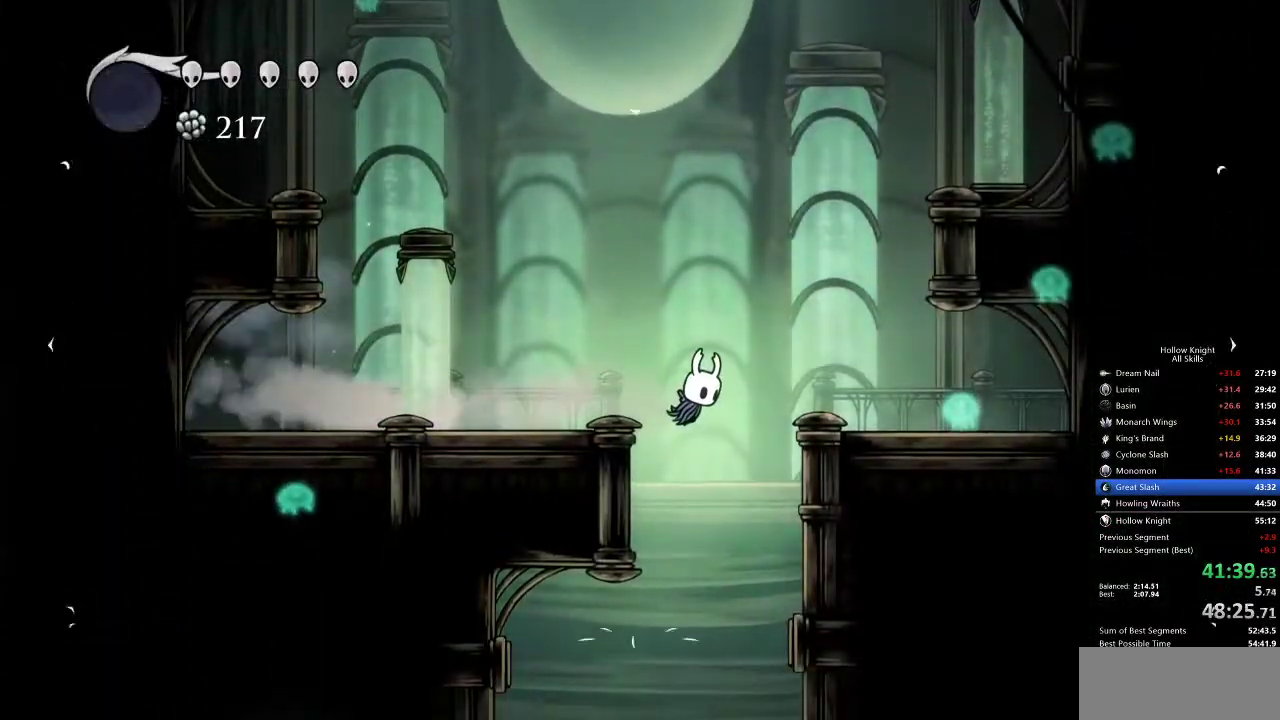
{"keys": ["right"], "events": [[17, "inv", "up"], [300, "inv", "down"], [400, "inv", "up"], [400, "right", "down"]]}
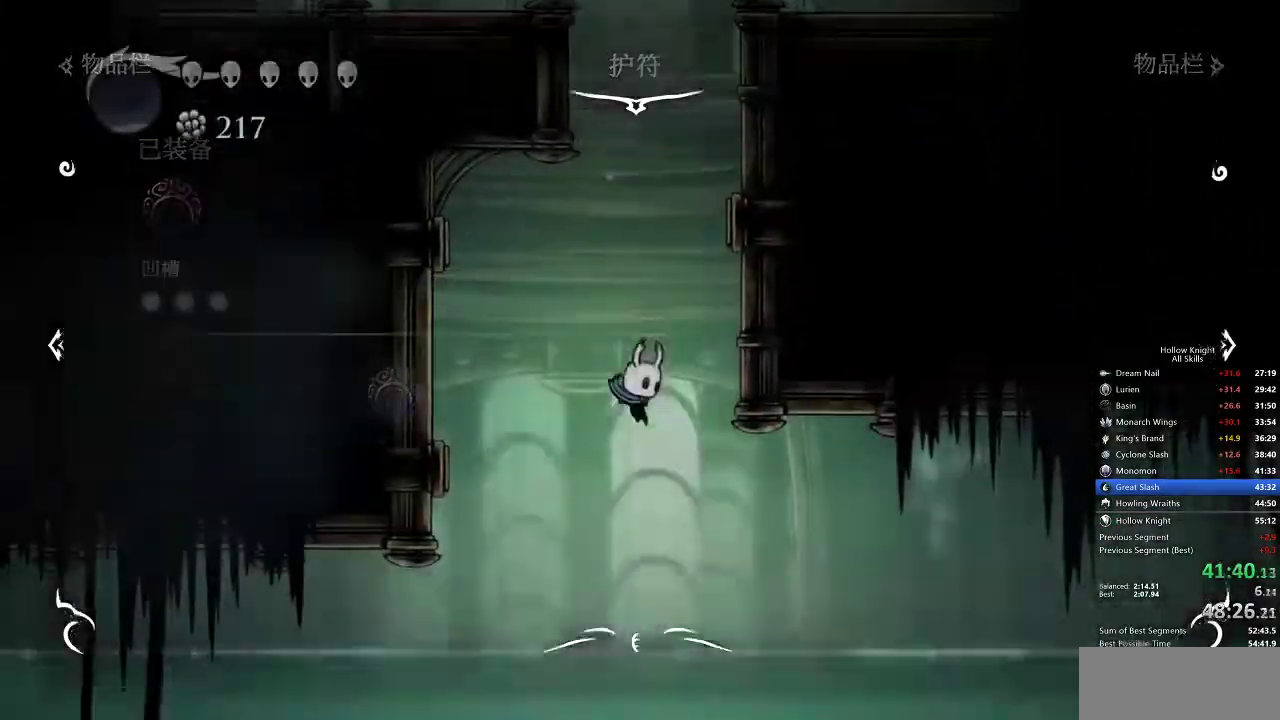
{"keys": ["right"], "events": [[133, "dash", "down"], [183, "dash", "up"], [267, "dash", "down"], [267, "jump", "down"], [317, "jump", "up"], [400, "dash", "up"]]}
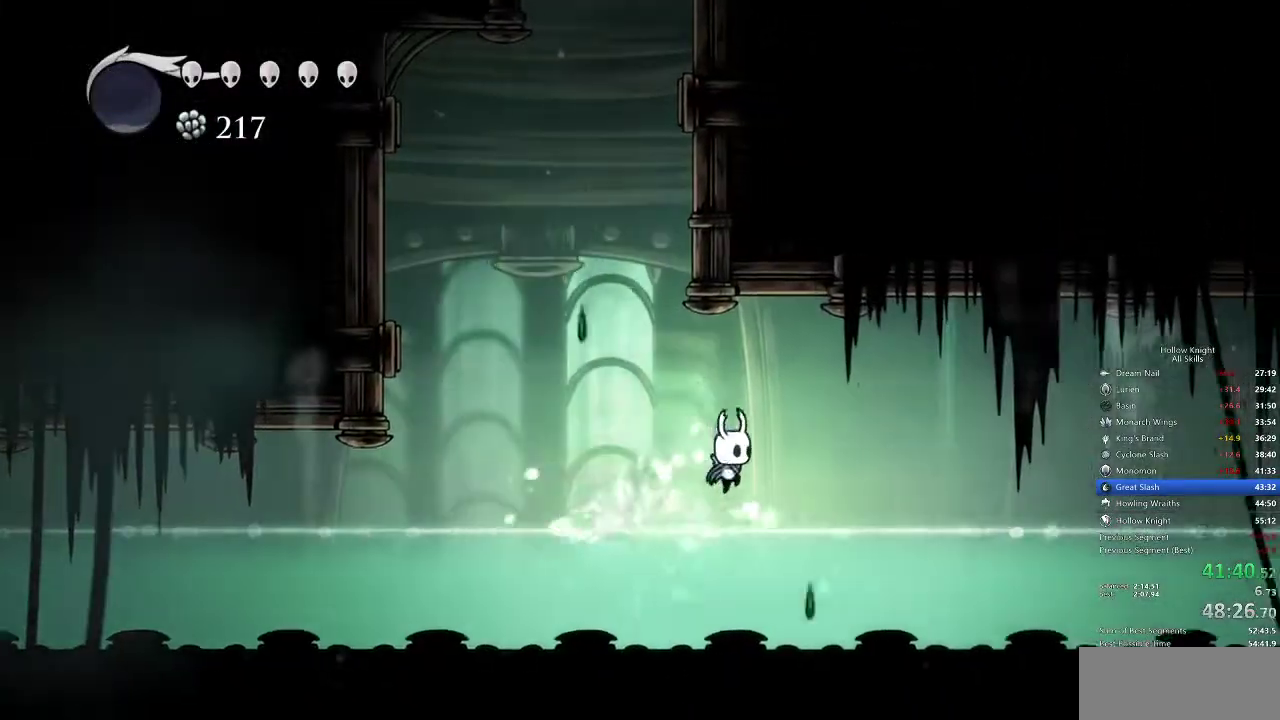
{"keys": ["right"], "events": [[217, "jump", "down"], [233, "dash", "down"], [283, "jump", "up"], [383, "dash", "up"]]}
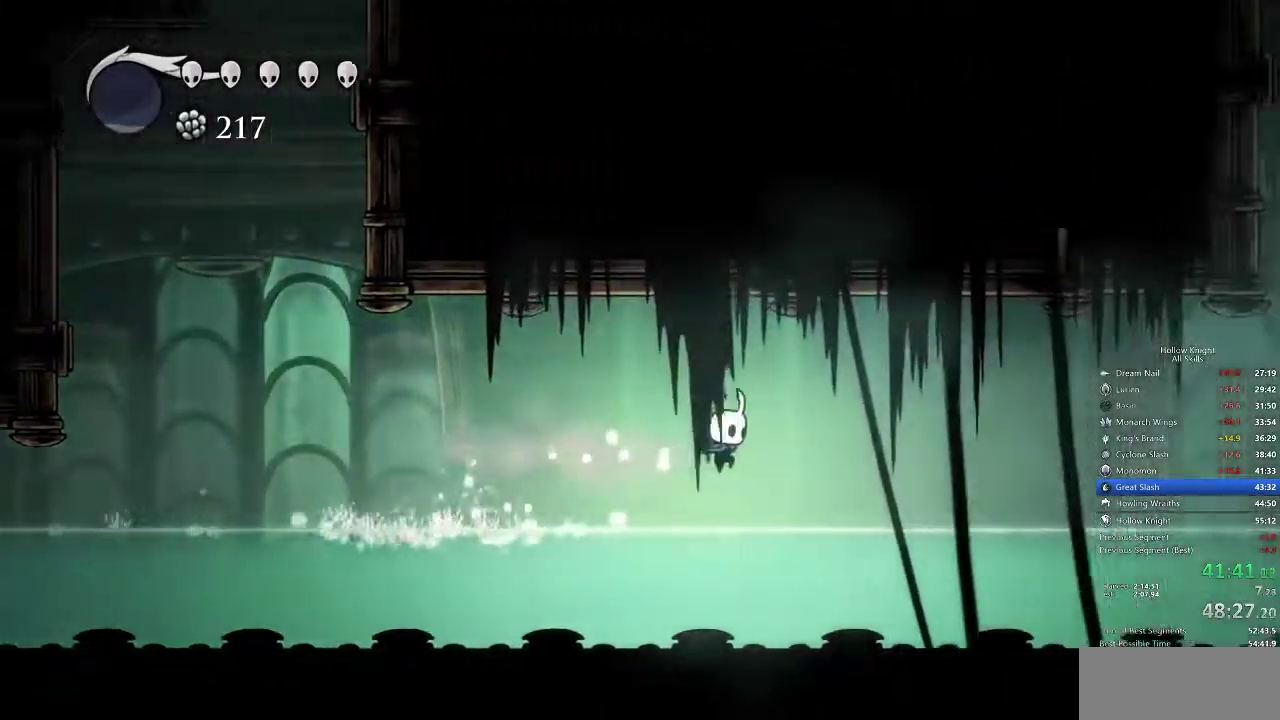
{"keys": ["dash", "right"], "events": [[333, "jump", "down"], [433, "dash", "down"], [433, "jump", "up"]]}
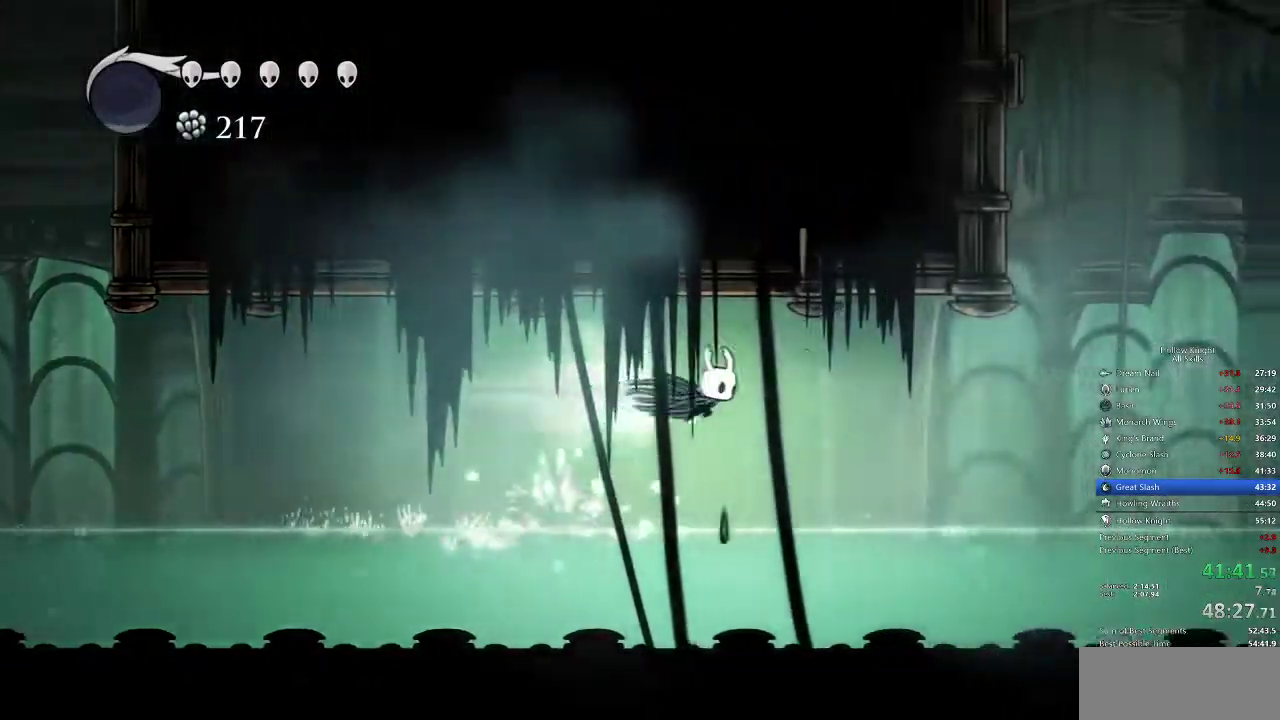
{"keys": ["jump", "right"], "events": [[167, "dash", "up"], [350, "jump", "down"]]}
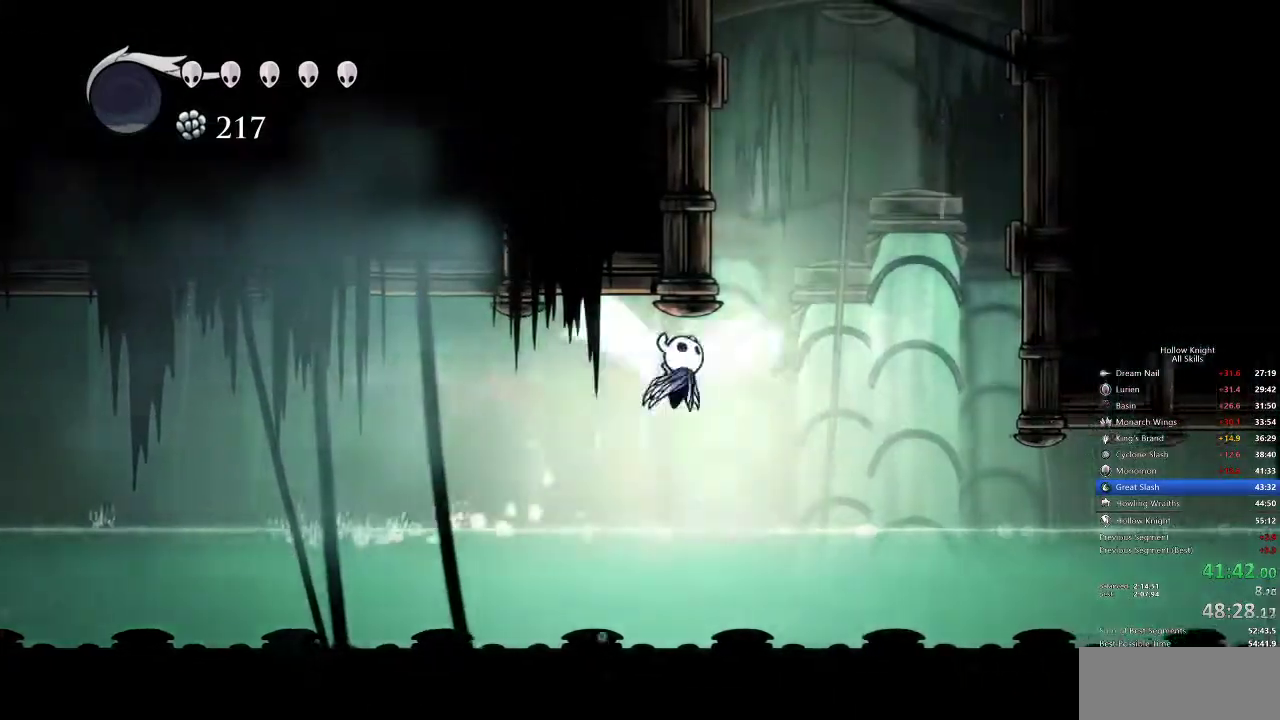
{"keys": [], "events": [[267, "left", "down"], [283, "right", "up"], [350, "jump", "up"], [433, "left", "up"]]}
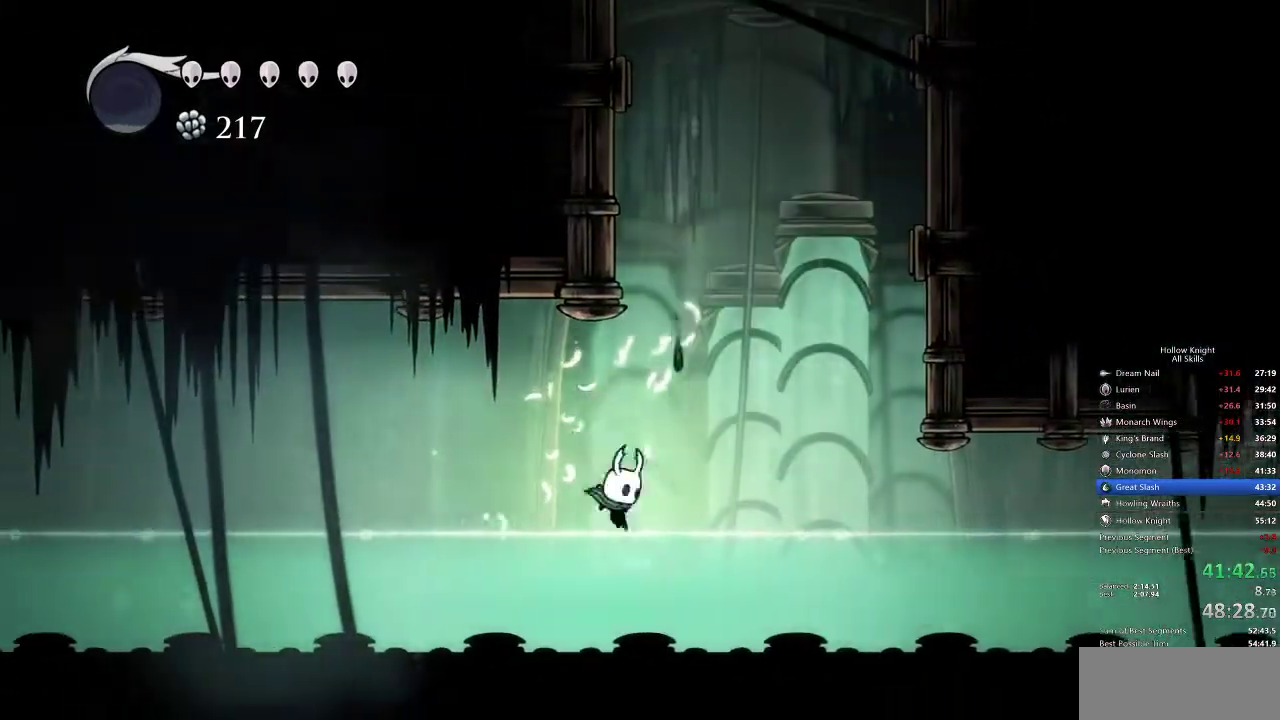
{"keys": ["jump", "left"], "events": [[33, "right", "down"], [133, "jump", "down"], [183, "right", "up"], [333, "jump", "up"], [350, "jump", "down"], [483, "left", "down"]]}
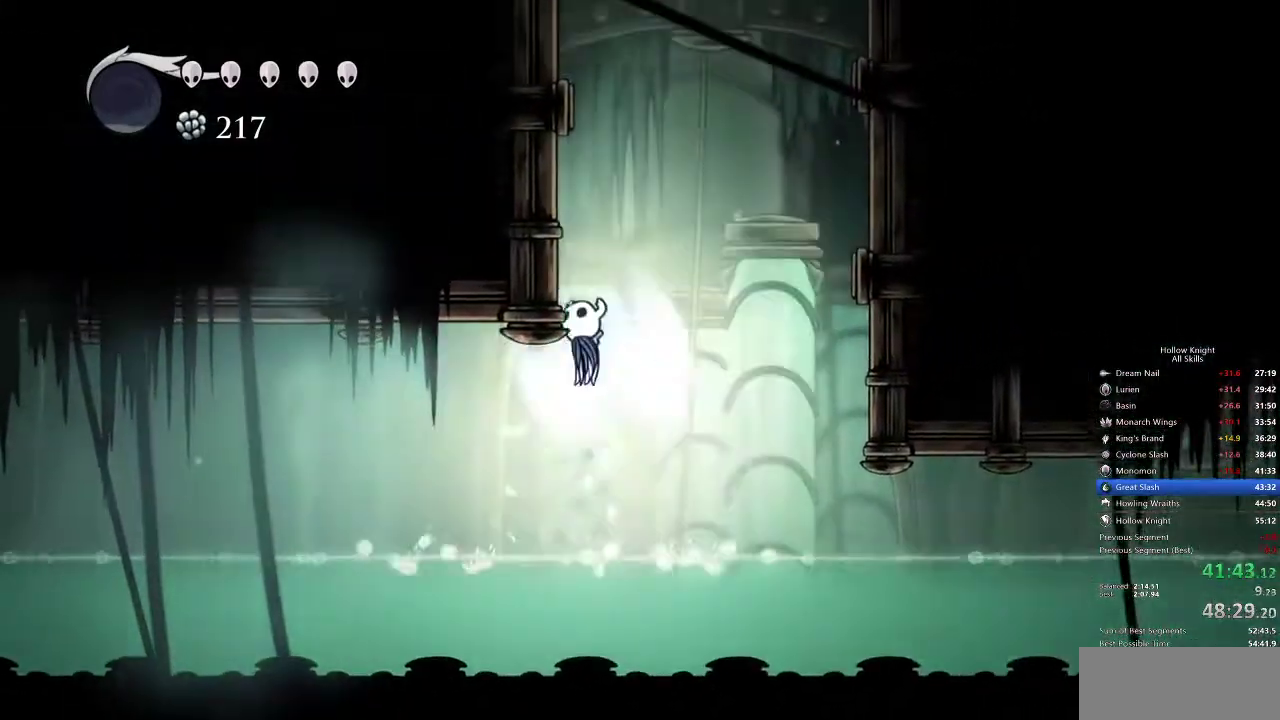
{"keys": ["left"]}
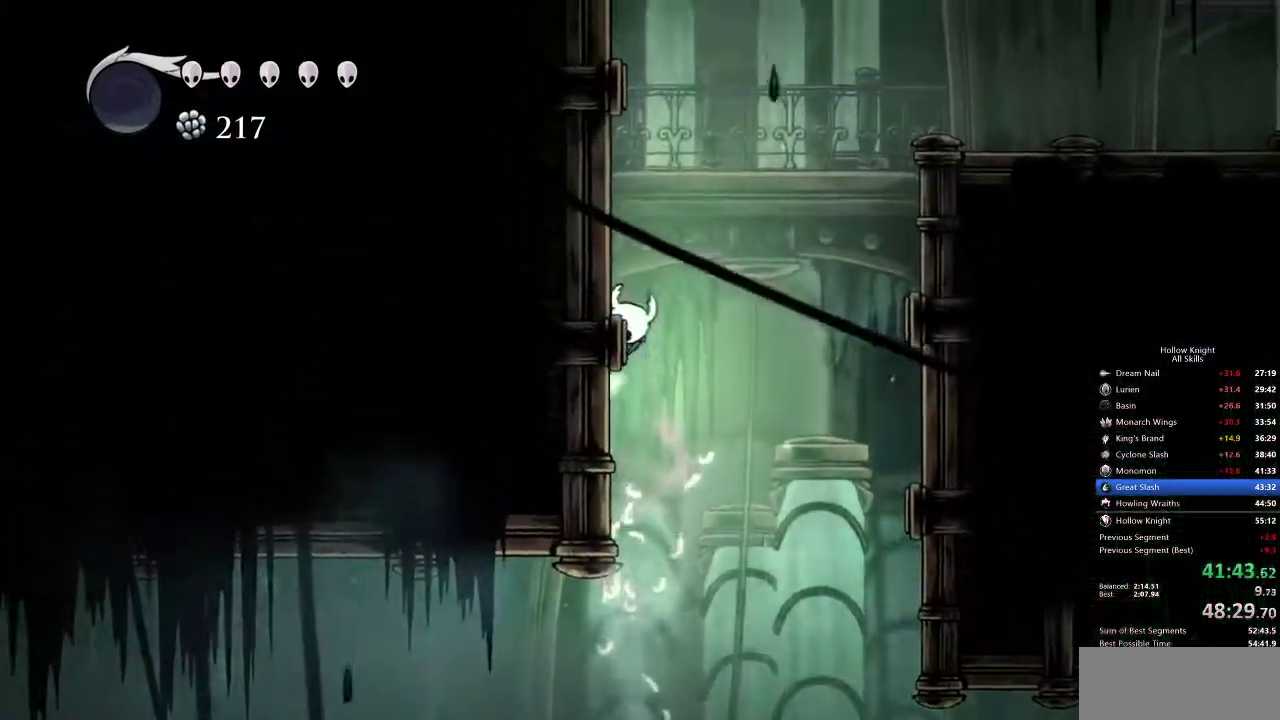
{"keys": ["jump", "left"], "events": [[17, "jump", "down"], [300, "jump", "up"], [333, "jump", "down"]]}
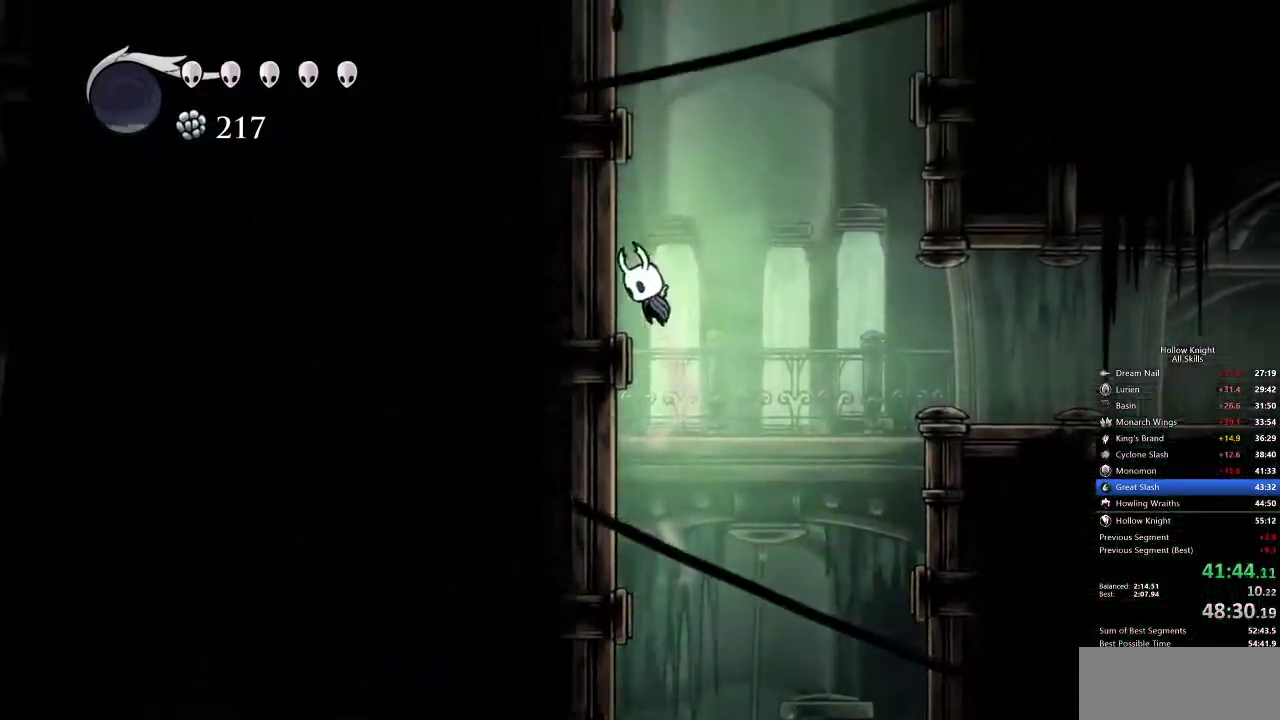
{"keys": ["jump", "left"], "events": [[67, "jump", "up"], [100, "jump", "down"], [400, "jump", "up"], [450, "jump", "down"]]}
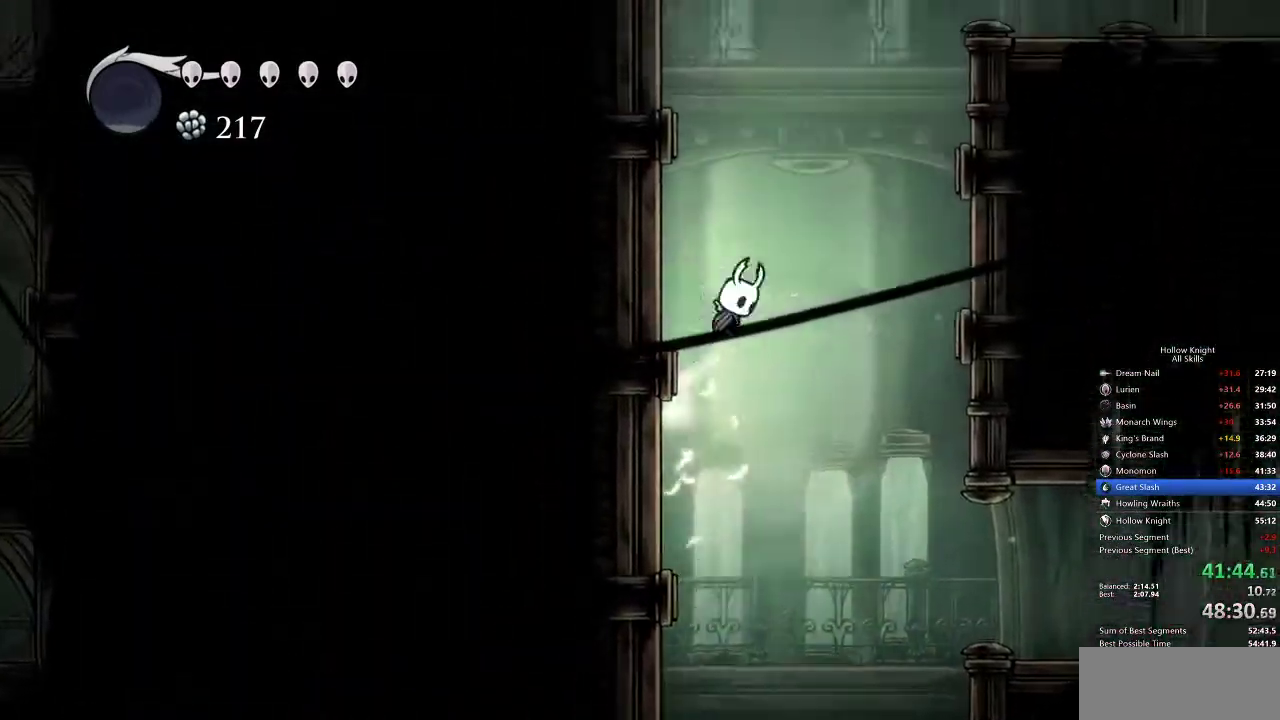
{"keys": ["jump", "left"], "events": [[233, "jump", "up"], [267, "jump", "down"]]}